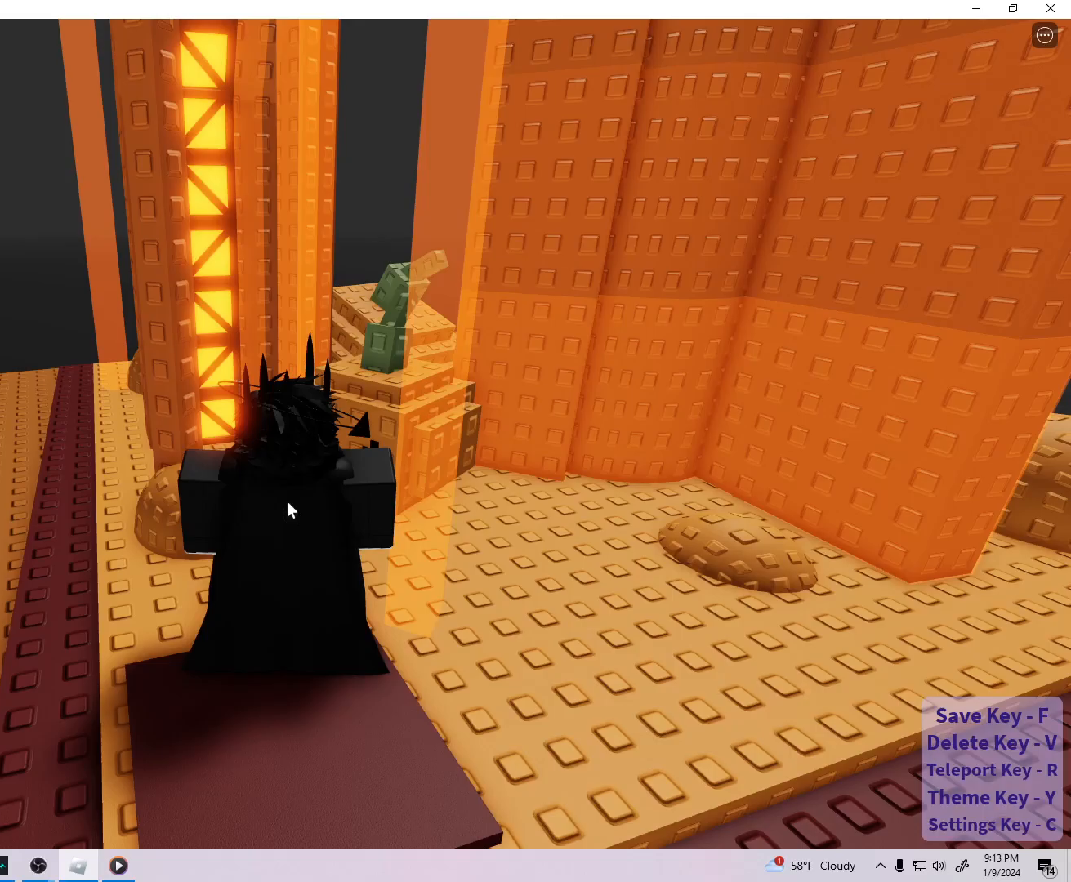
Gameplay with keyboard; each line is a JSON object with the keys held at the frame after it. "events" lists presses ("down") and releases ("up") of "a", "ctrl", "d", "e", "f", "q", "r", "s", "shift", "space", "tab" and "w" between this image and that frame as [ms after this image, input, new state], when the widget could be followed in between. No other keys are recorded. Mouse input is not recorded.
{"keys": ["w"], "events": [[217, "shift", "down"], [283, "space", "down"], [317, "shift", "up"], [383, "space", "up"]]}
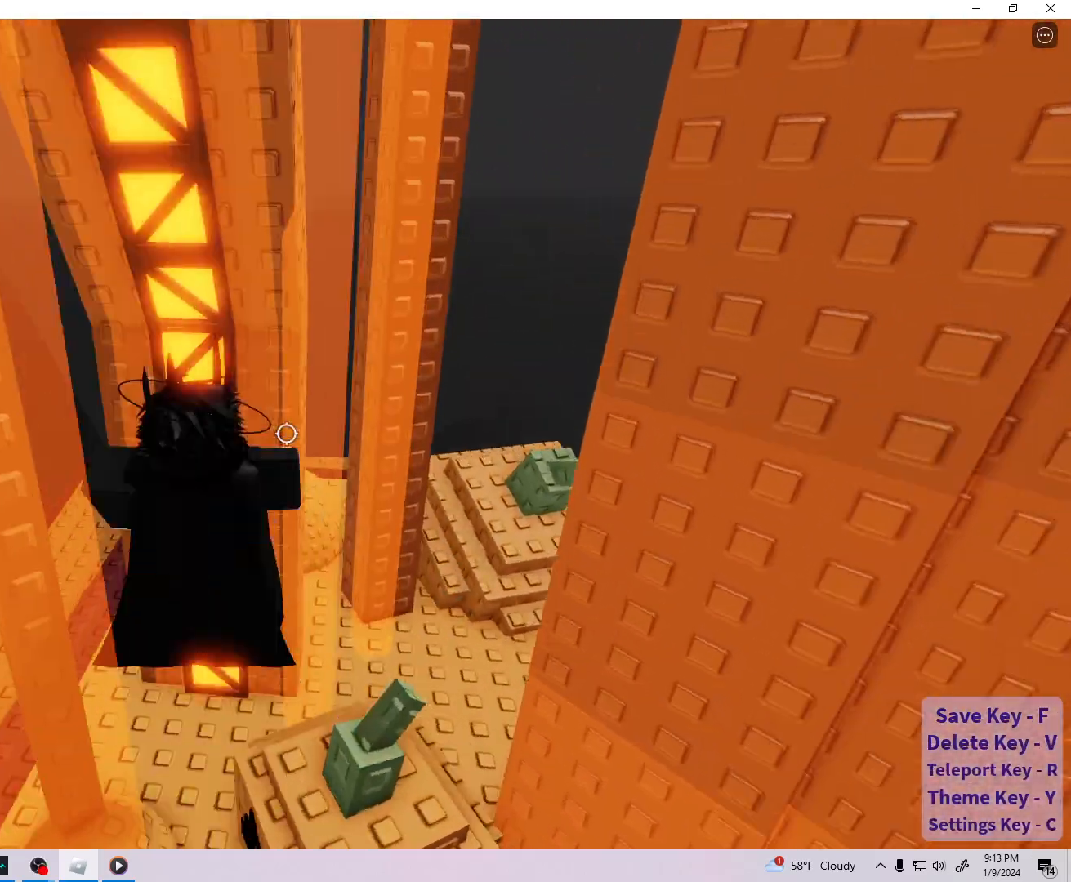
{"keys": ["w"], "events": [[250, "shift", "down"], [317, "shift", "up"]]}
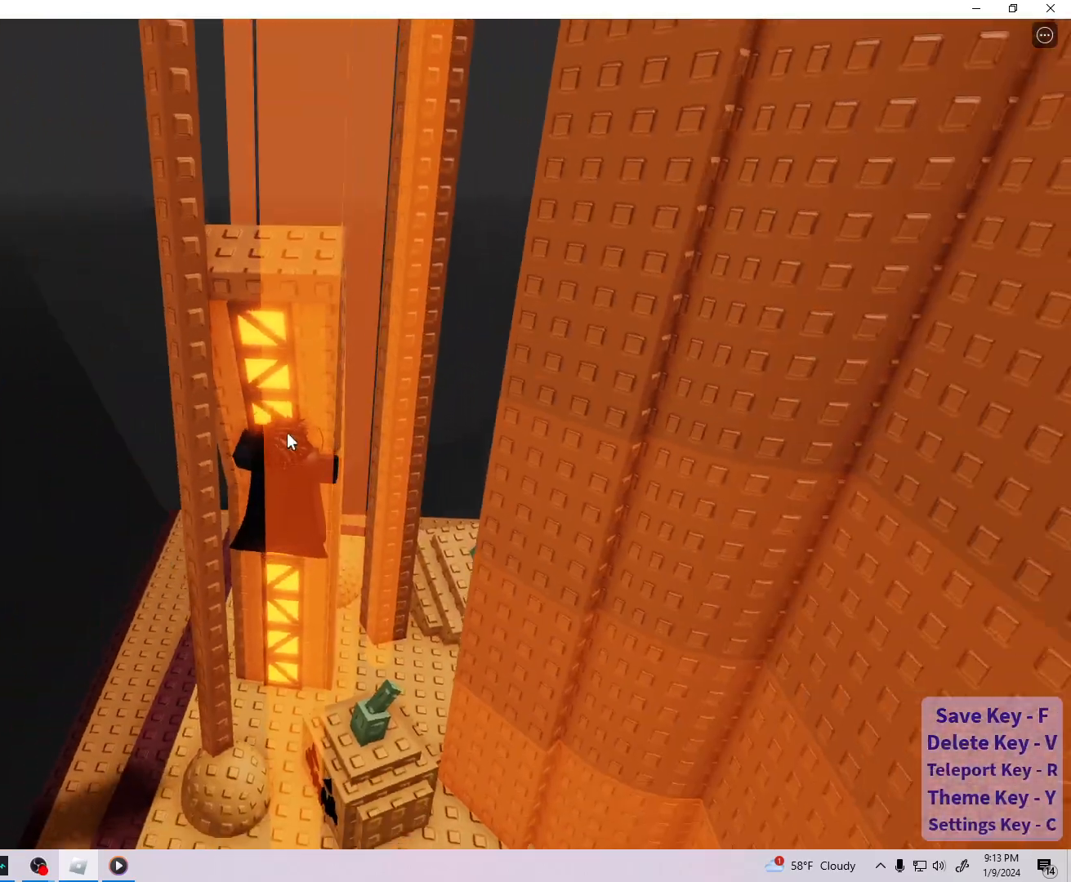
{"keys": ["w"], "events": [[167, "shift", "down"], [283, "shift", "up"]]}
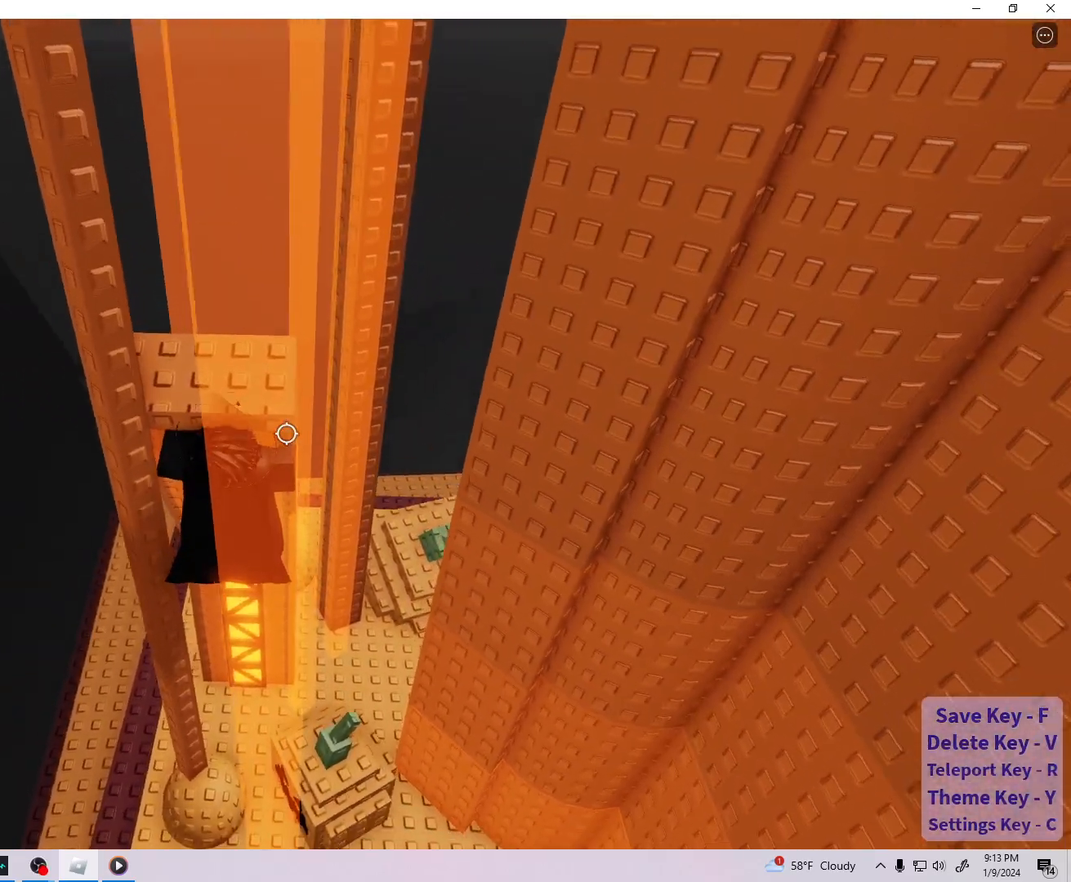
{"keys": ["w"], "events": []}
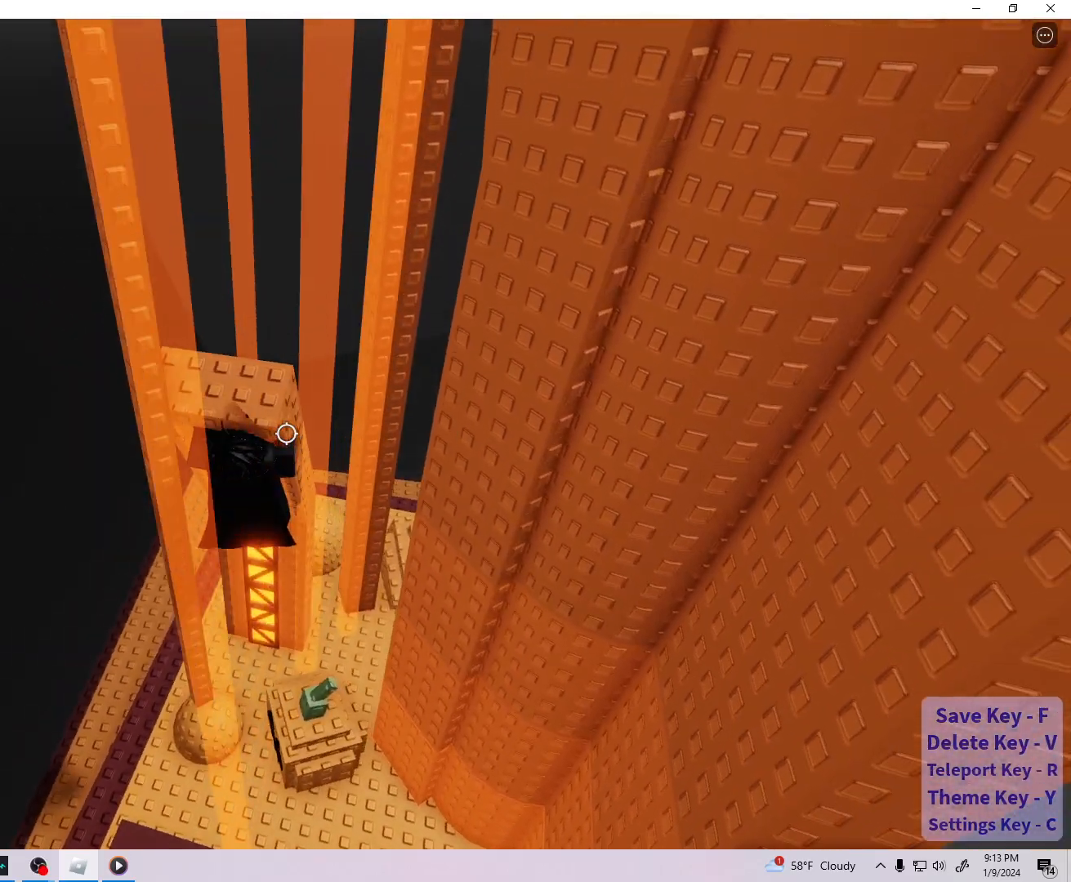
{"keys": ["a", "w"], "events": [[417, "a", "down"]]}
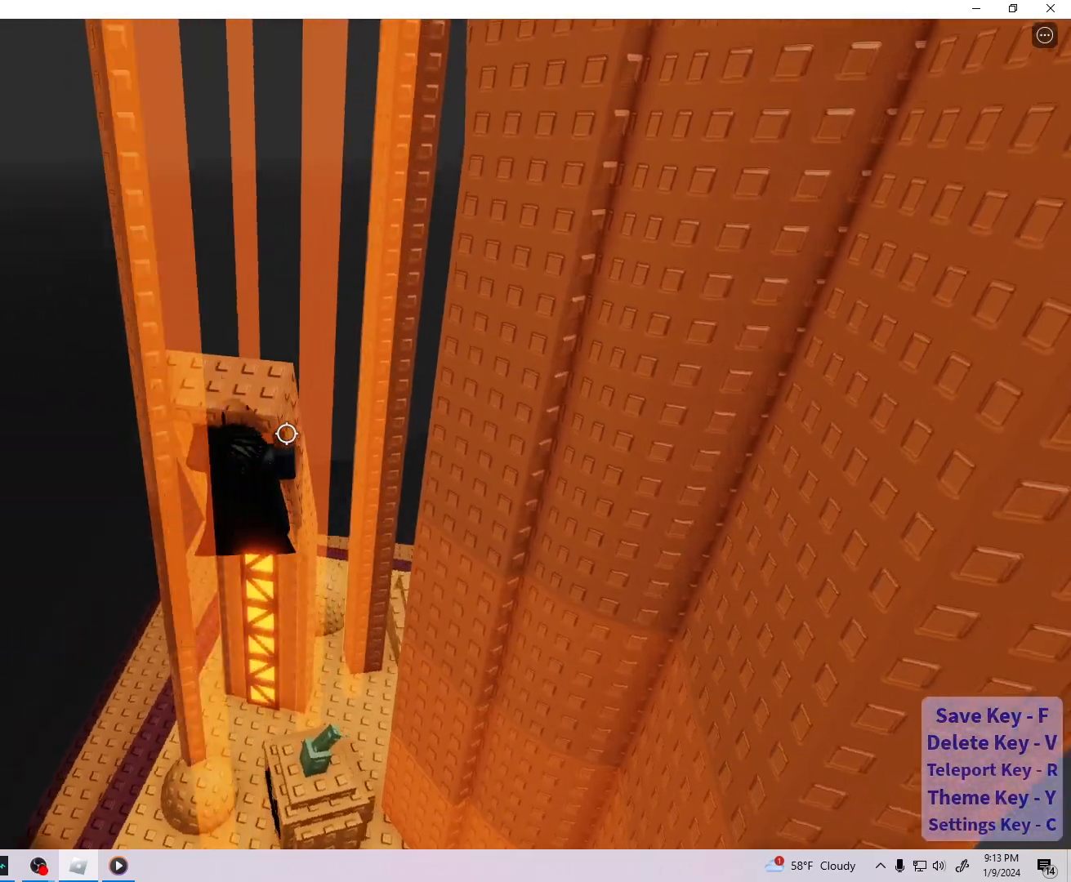
{"keys": ["w"], "events": [[17, "a", "up"]]}
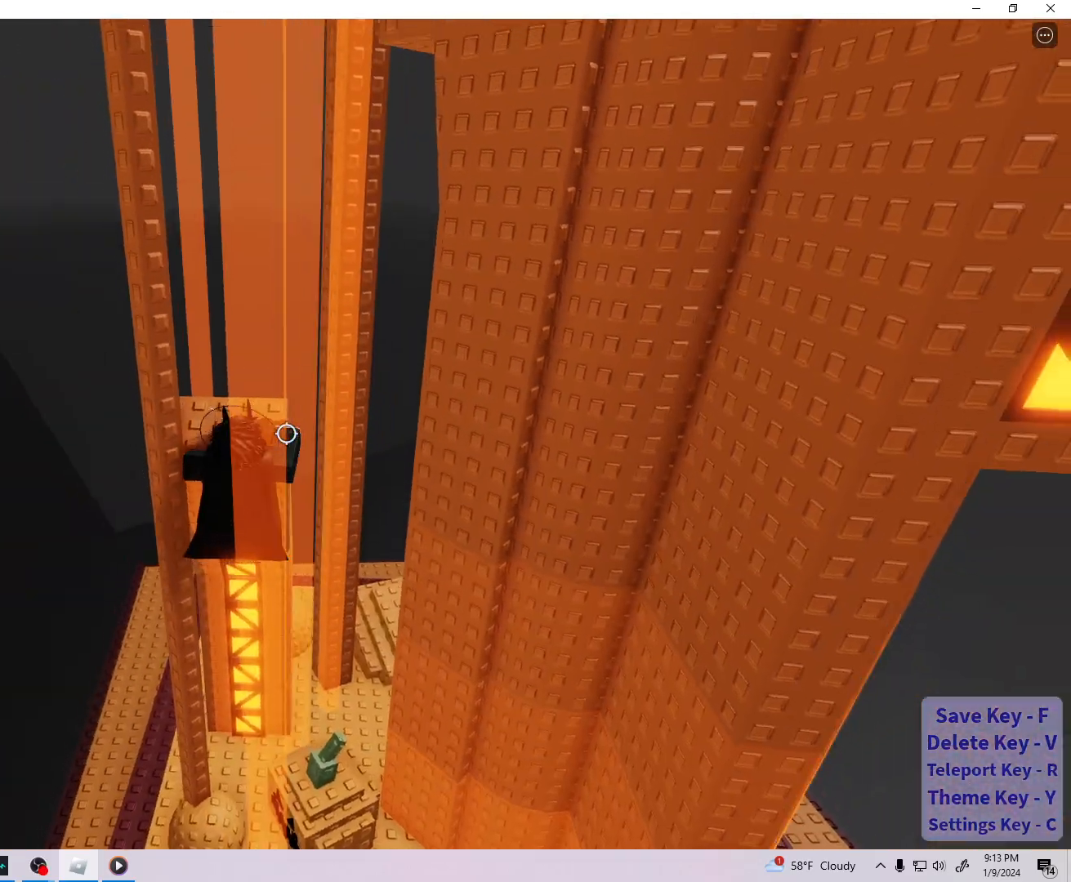
{"keys": [], "events": [[300, "d", "down"], [317, "w", "up"], [400, "d", "up"]]}
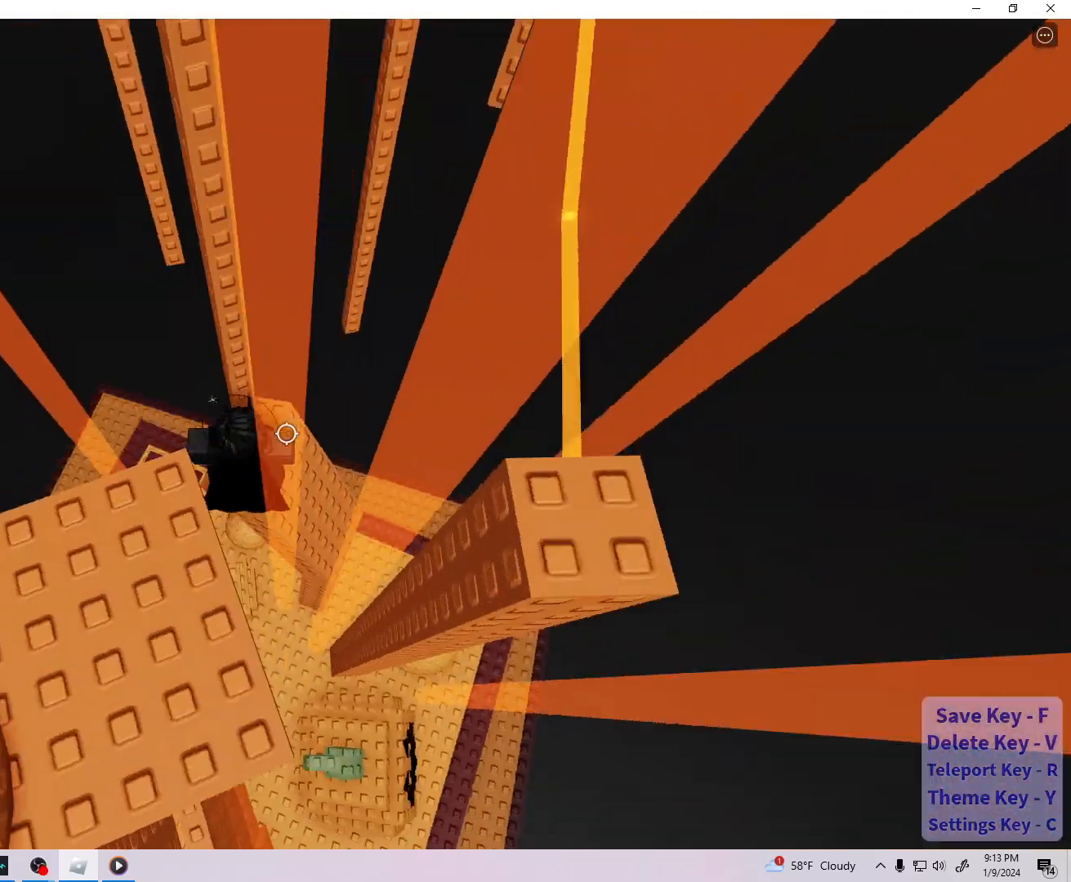
{"keys": ["d", "s"], "events": [[17, "space", "down"], [167, "space", "up"], [467, "s", "down"], [483, "d", "down"]]}
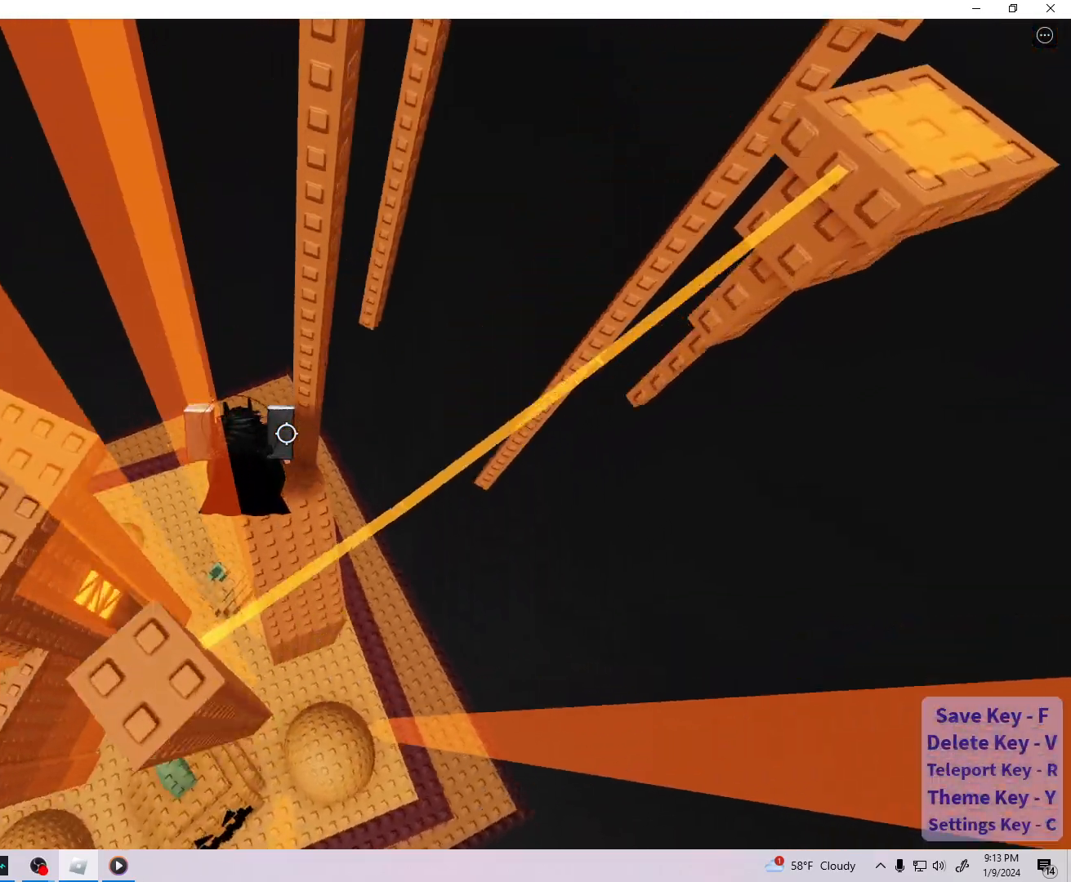
{"keys": [], "events": [[33, "d", "up"], [50, "s", "up"], [350, "shift", "down"], [433, "shift", "up"]]}
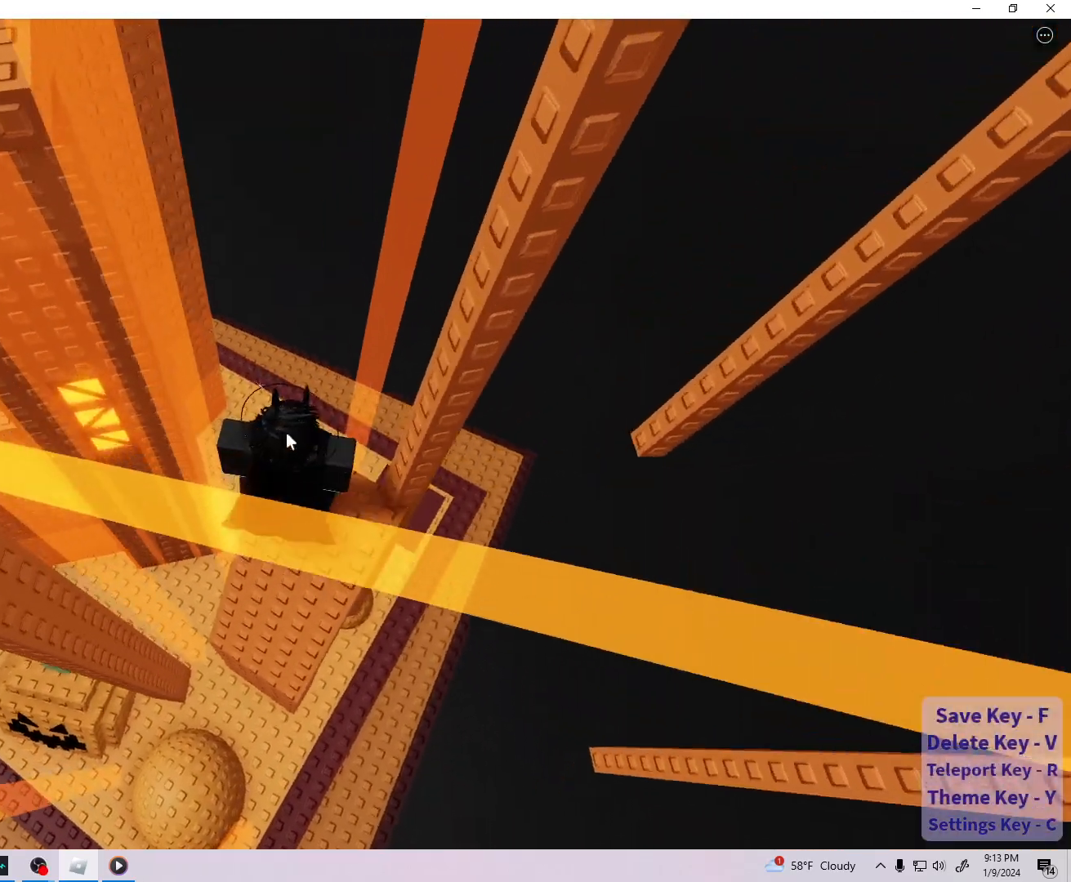
{"keys": ["a", "w"], "events": [[100, "shift", "down"], [117, "a", "down"], [133, "space", "down"], [250, "shift", "up"], [283, "space", "up"], [383, "a", "up"], [467, "w", "down"], [483, "a", "down"]]}
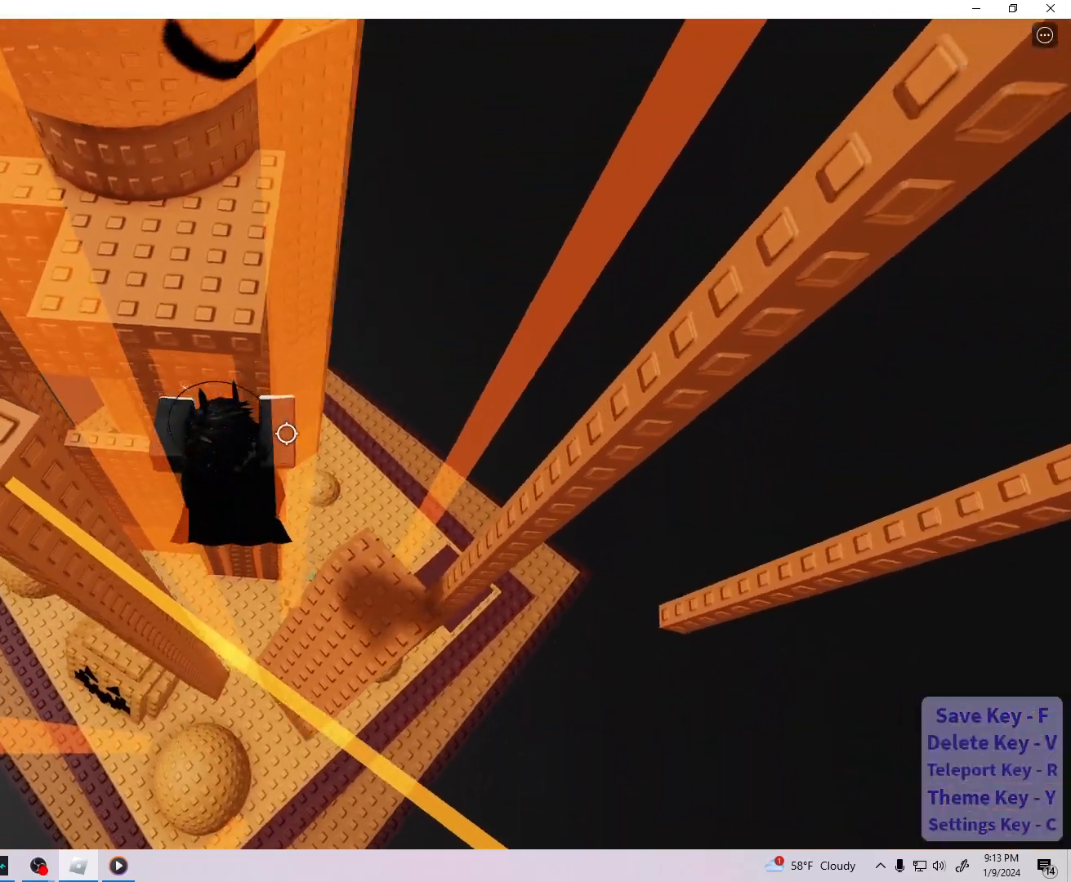
{"keys": ["shift", "w"], "events": [[50, "a", "up"], [500, "shift", "down"]]}
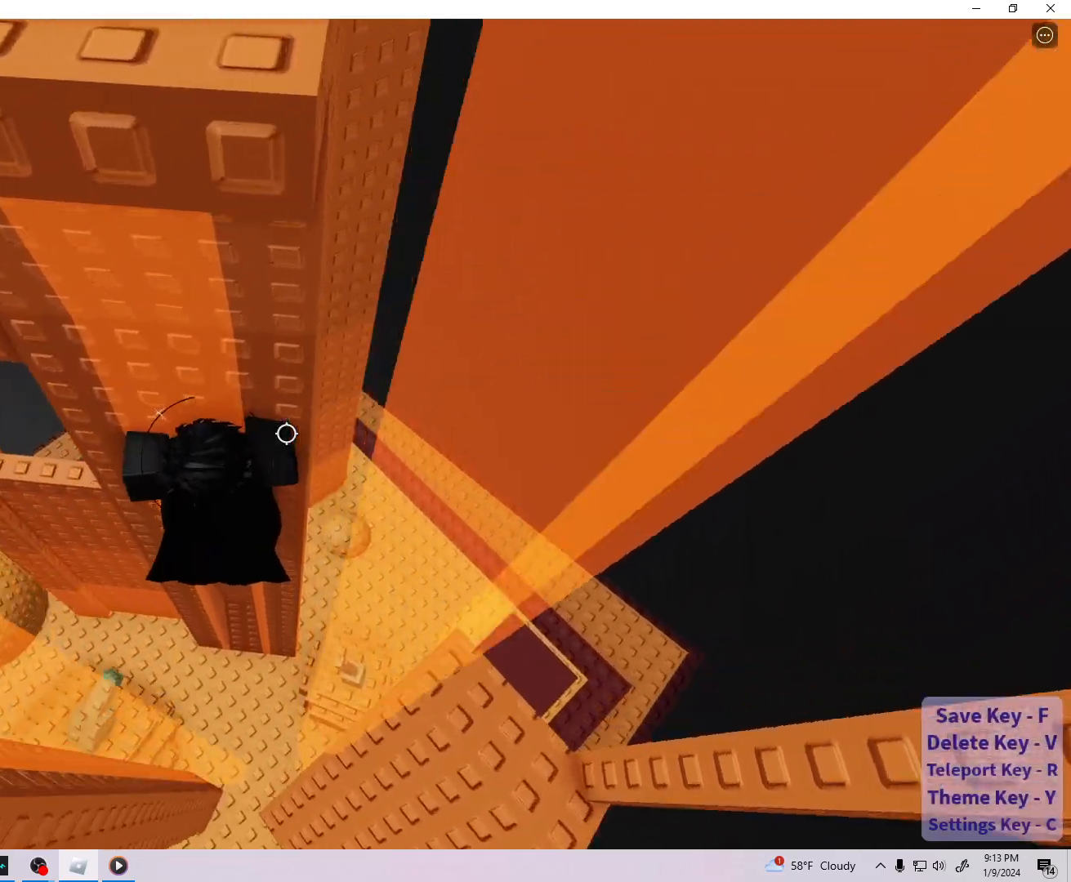
{"keys": ["w"], "events": [[17, "w", "up"], [133, "shift", "up"], [417, "a", "down"], [417, "w", "down"], [500, "a", "up"]]}
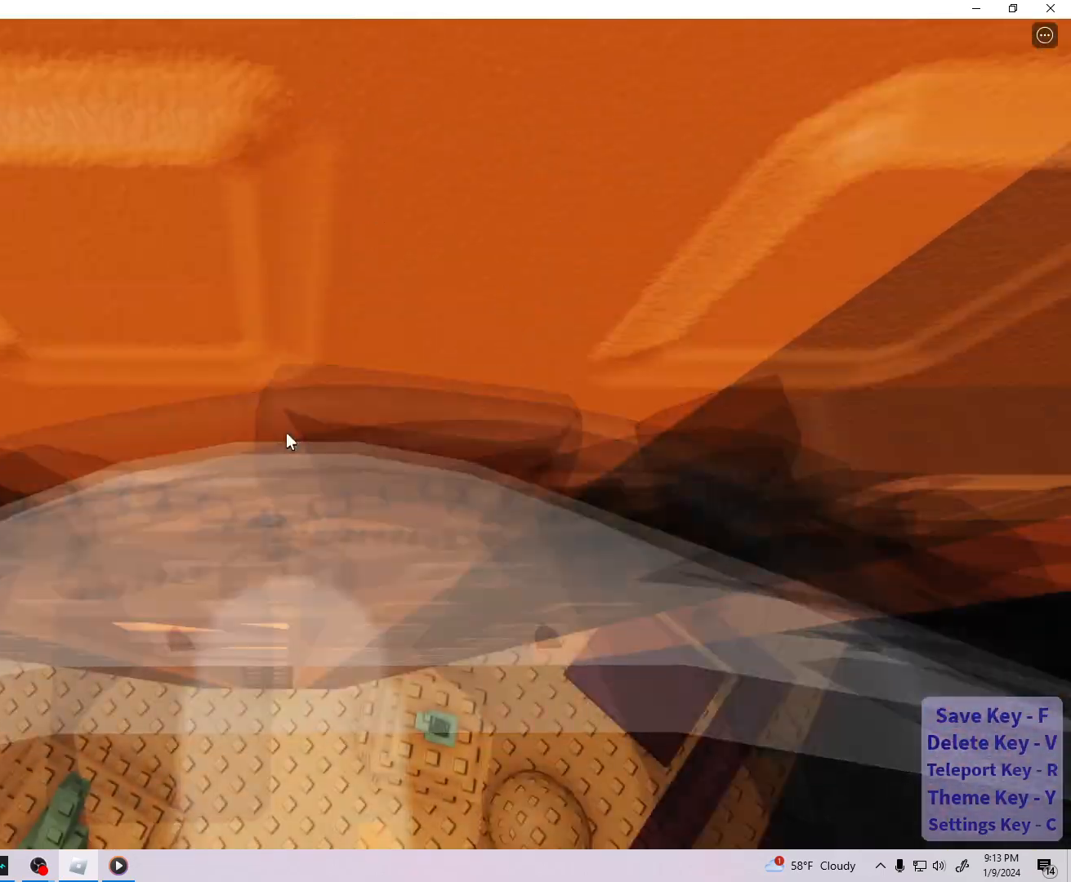
{"keys": ["a"], "events": [[17, "w", "up"], [267, "w", "down"], [283, "a", "down"], [350, "space", "down"], [450, "space", "up"], [450, "w", "up"]]}
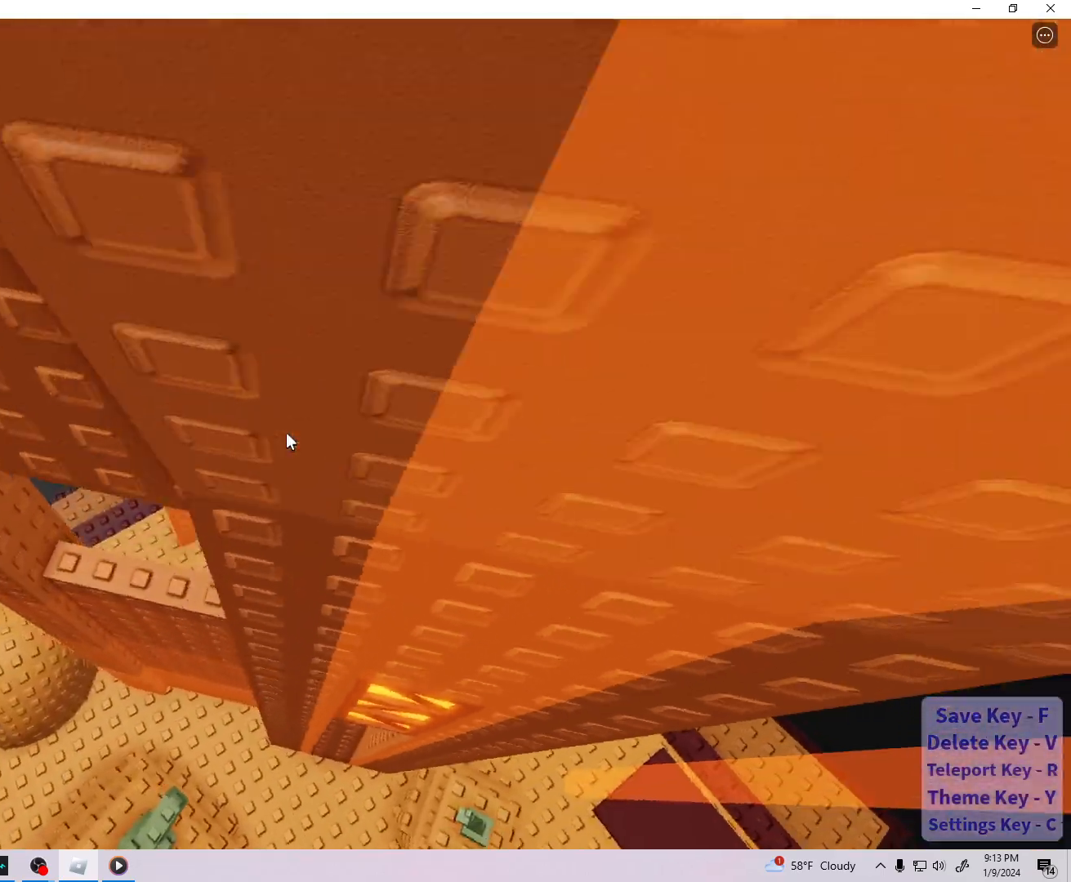
{"keys": [], "events": [[83, "w", "down"], [367, "a", "up"], [483, "w", "up"]]}
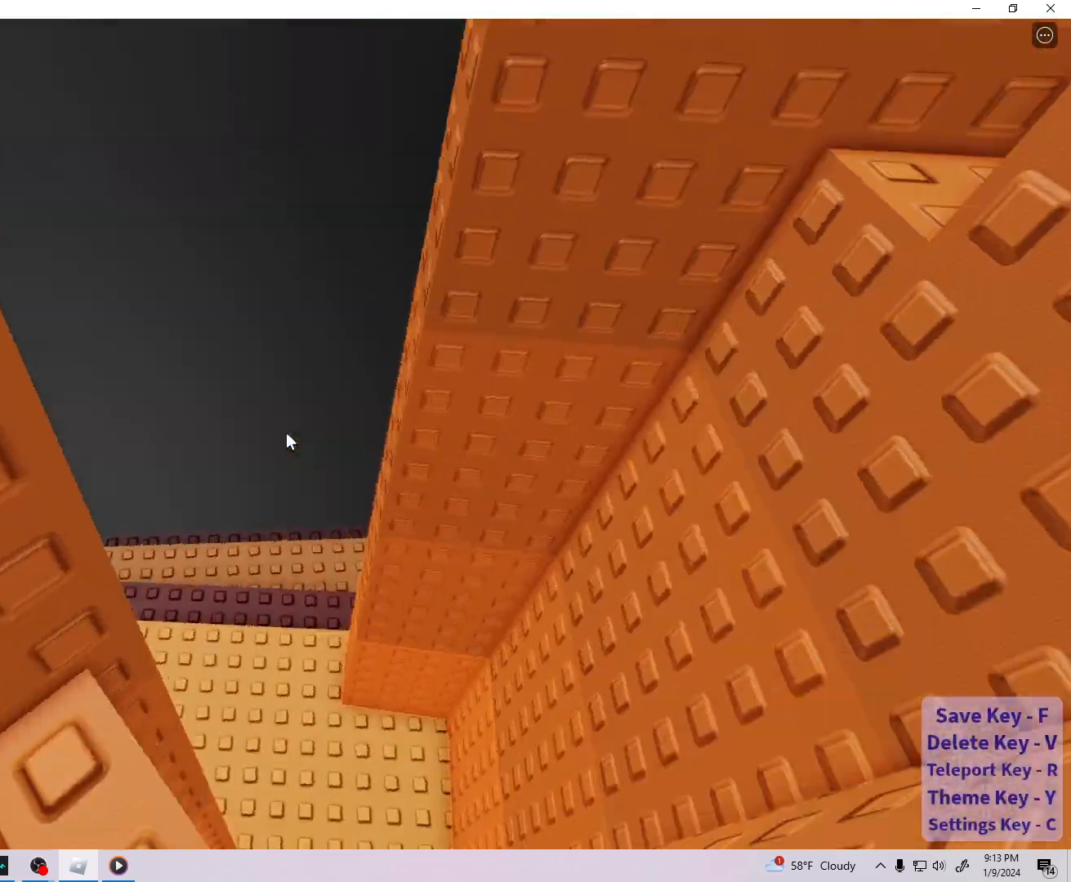
{"keys": ["space"]}
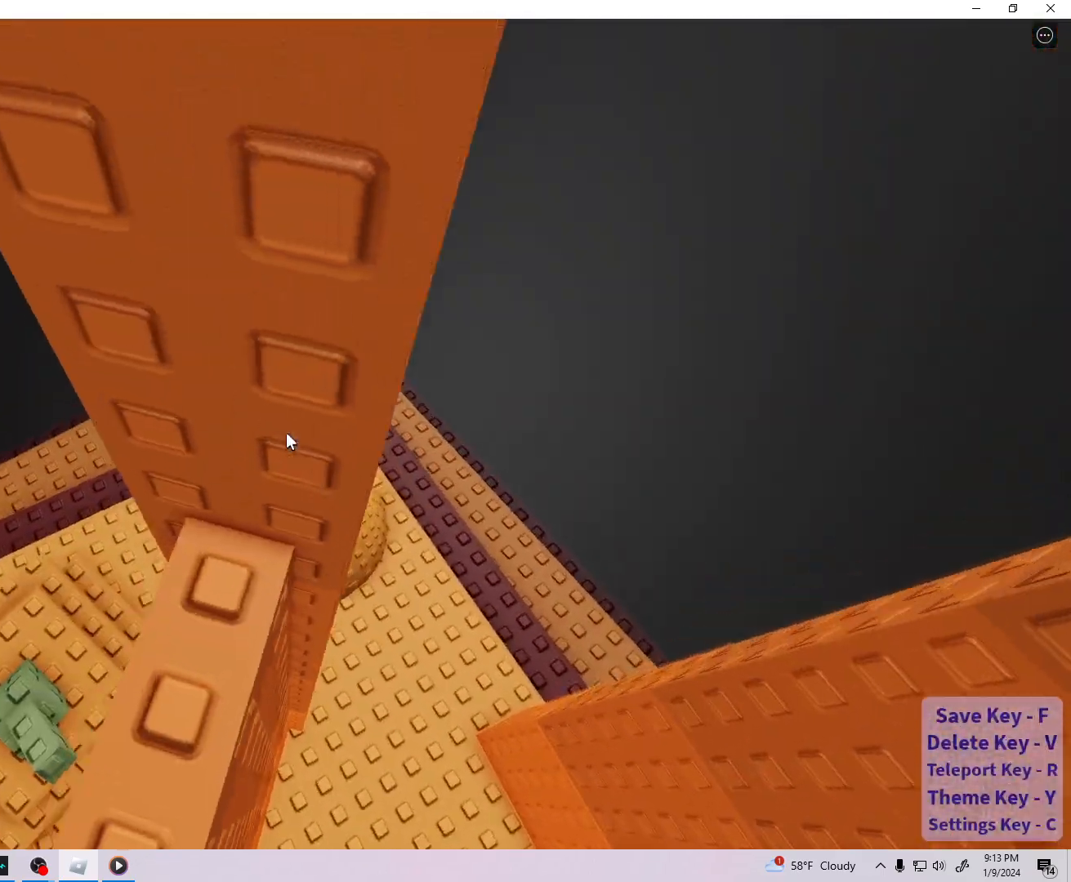
{"keys": [], "events": [[133, "space", "up"]]}
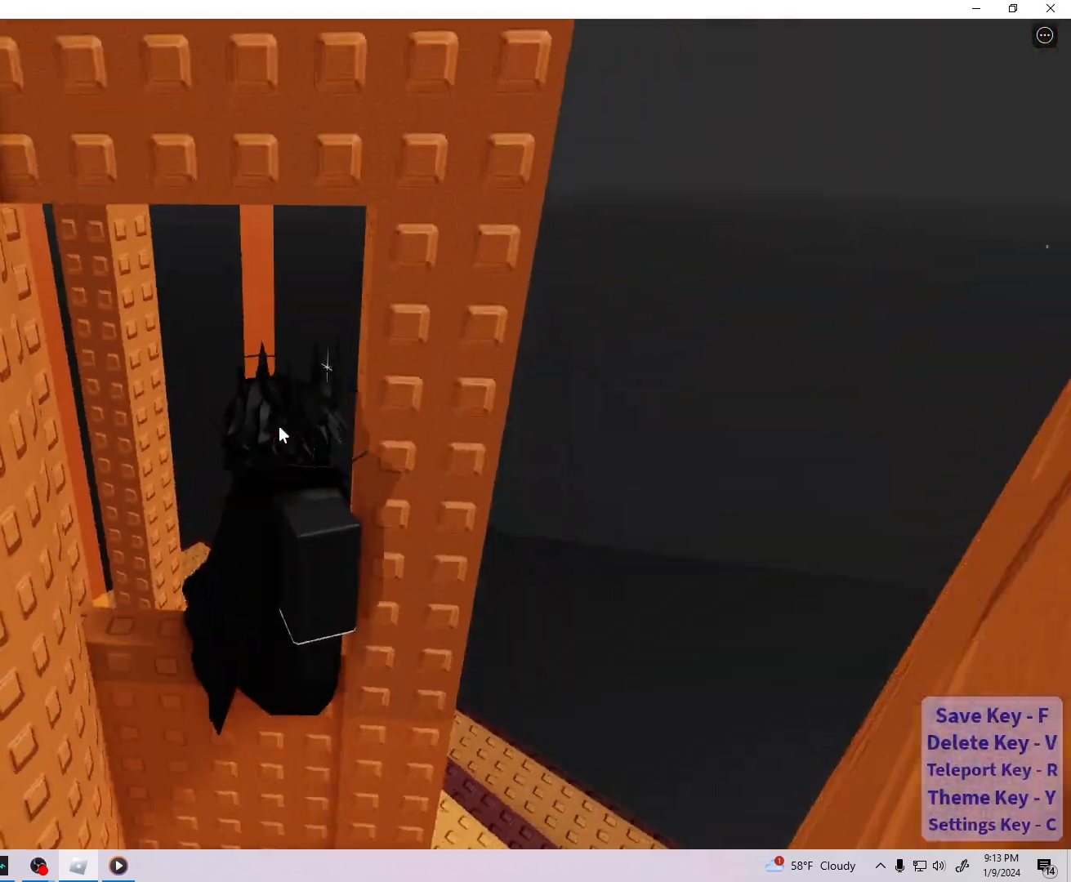
{"keys": [], "events": []}
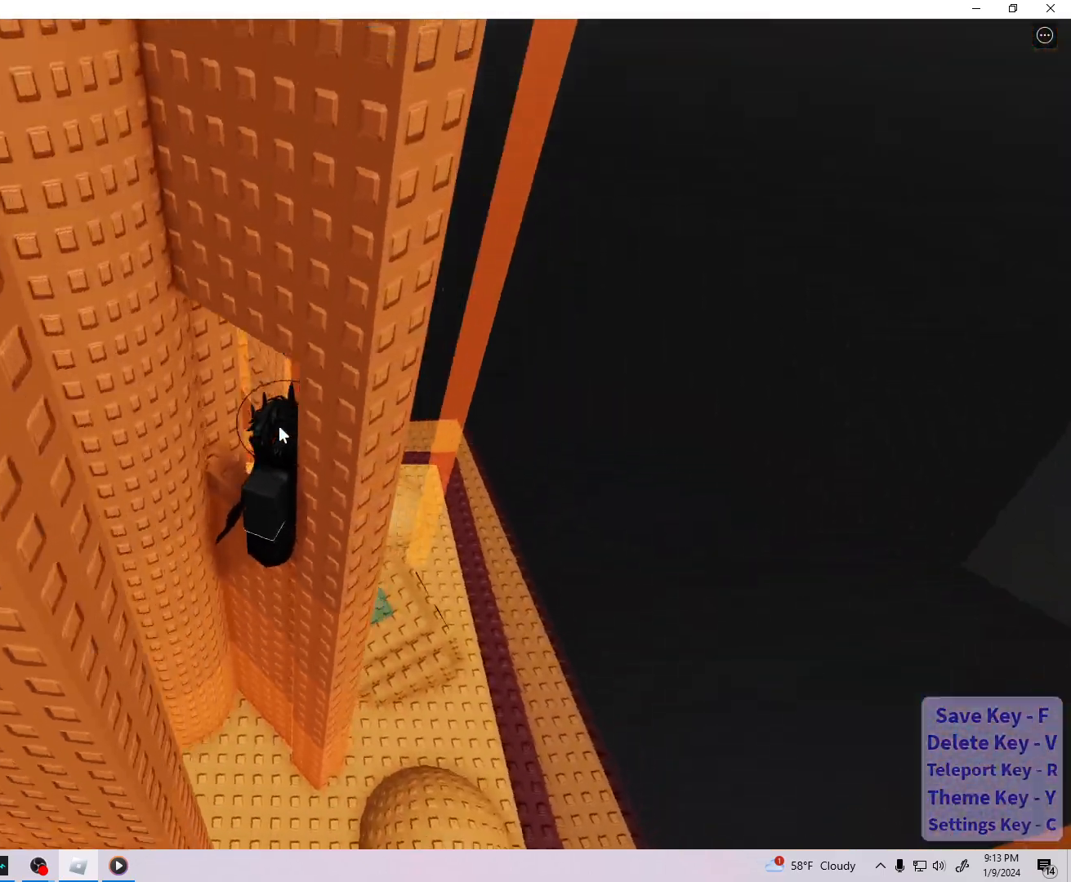
{"keys": [], "events": [[450, "s", "down"], [500, "s", "up"]]}
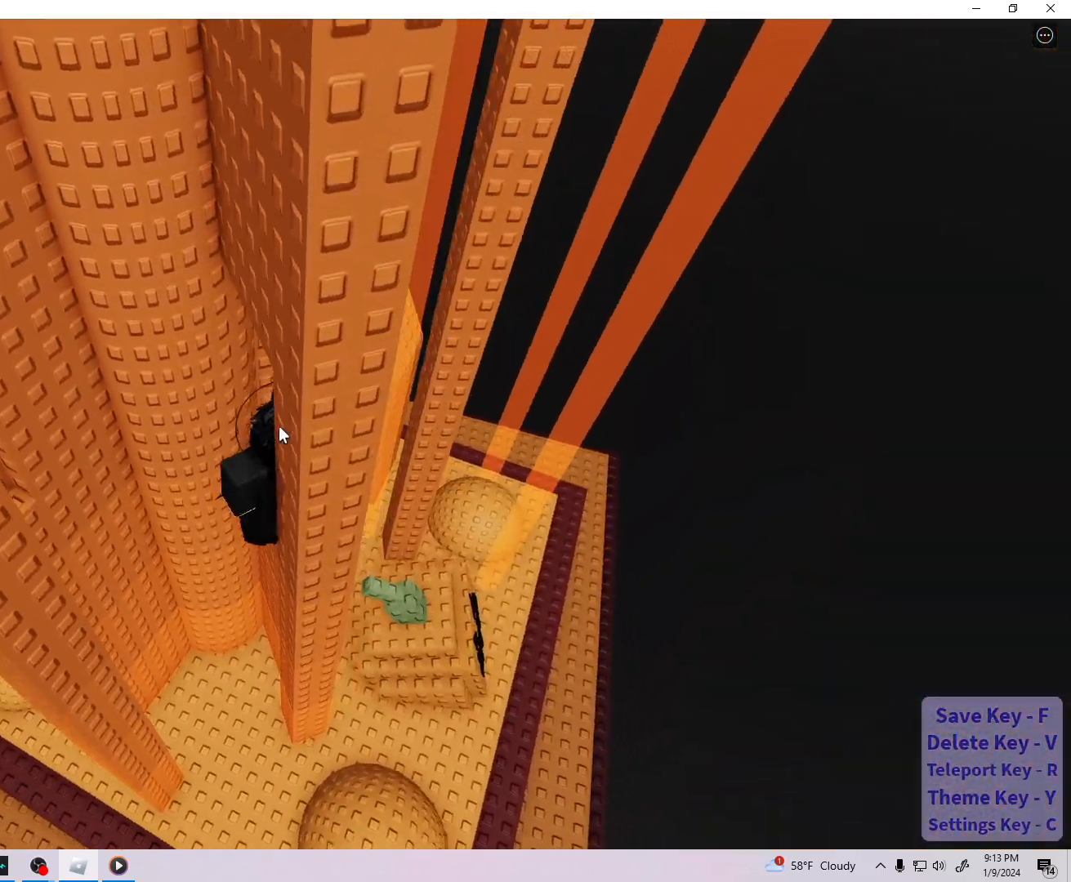
{"keys": [], "events": []}
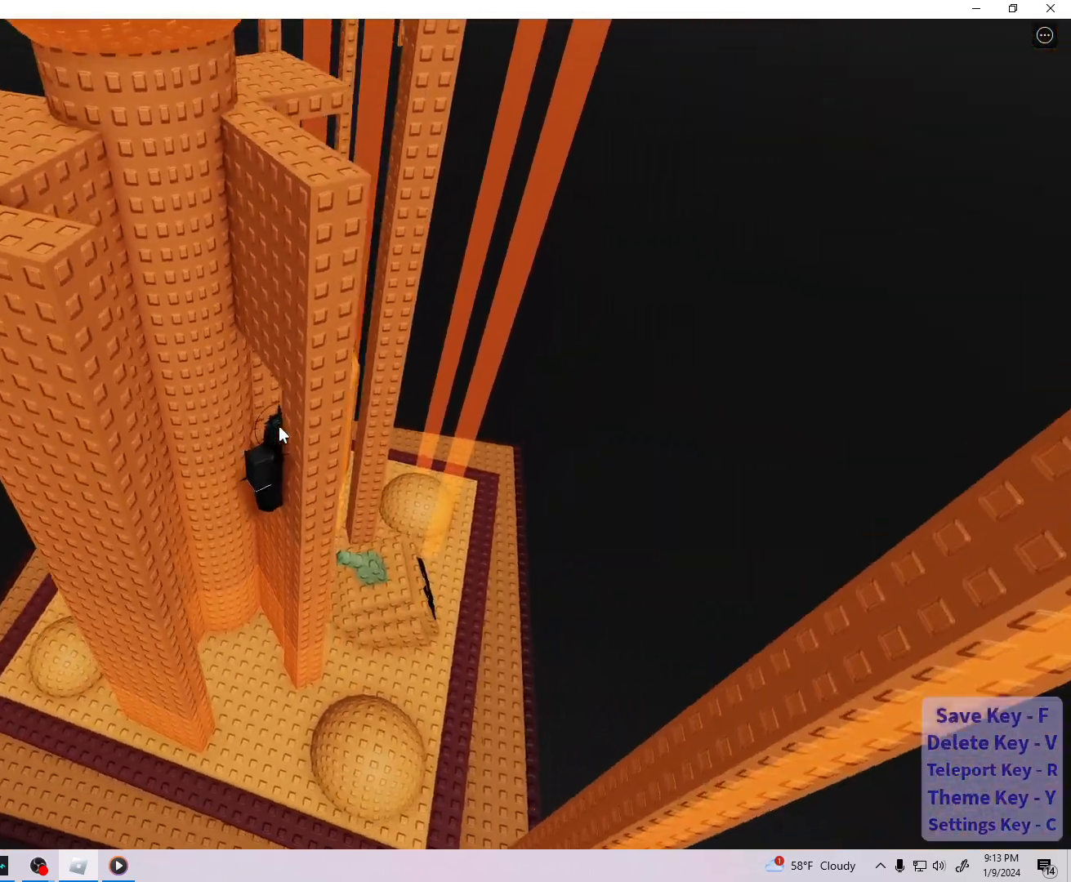
{"keys": [], "events": [[267, "shift", "down"], [383, "shift", "up"]]}
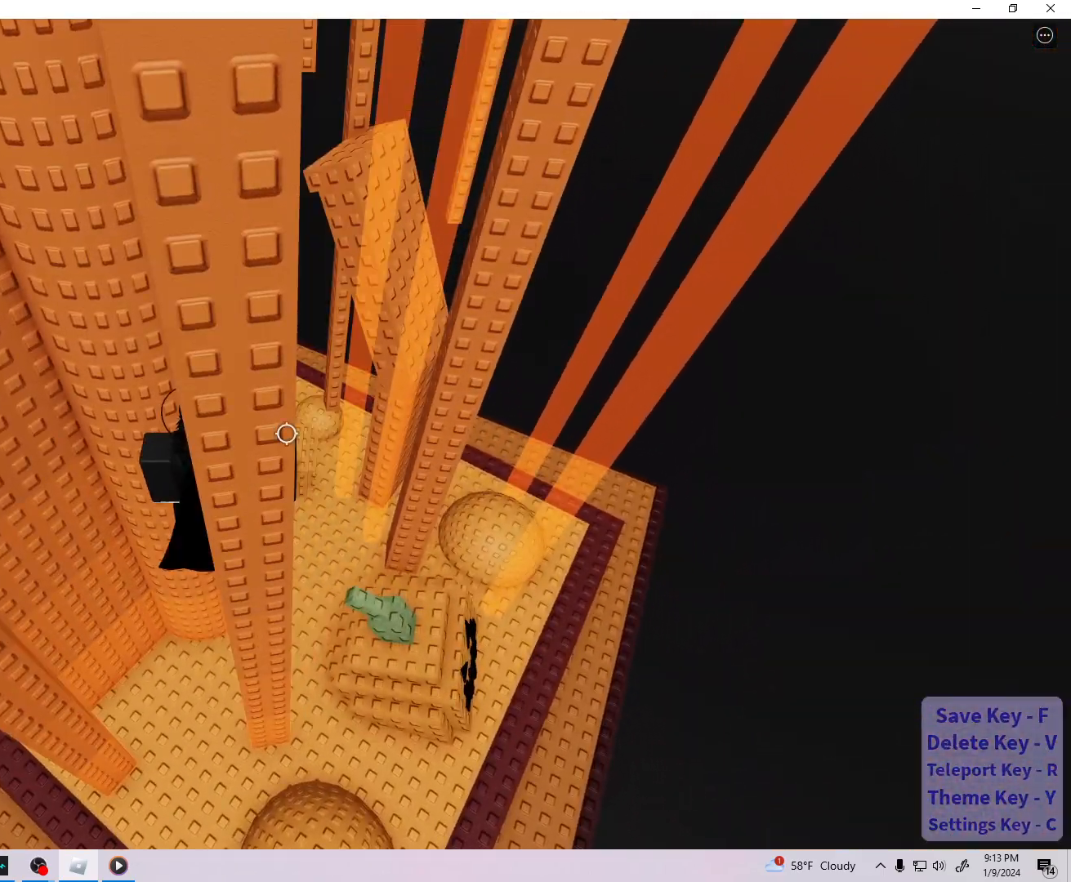
{"keys": ["a"], "events": [[217, "a", "down"], [333, "space", "down"], [500, "space", "up"]]}
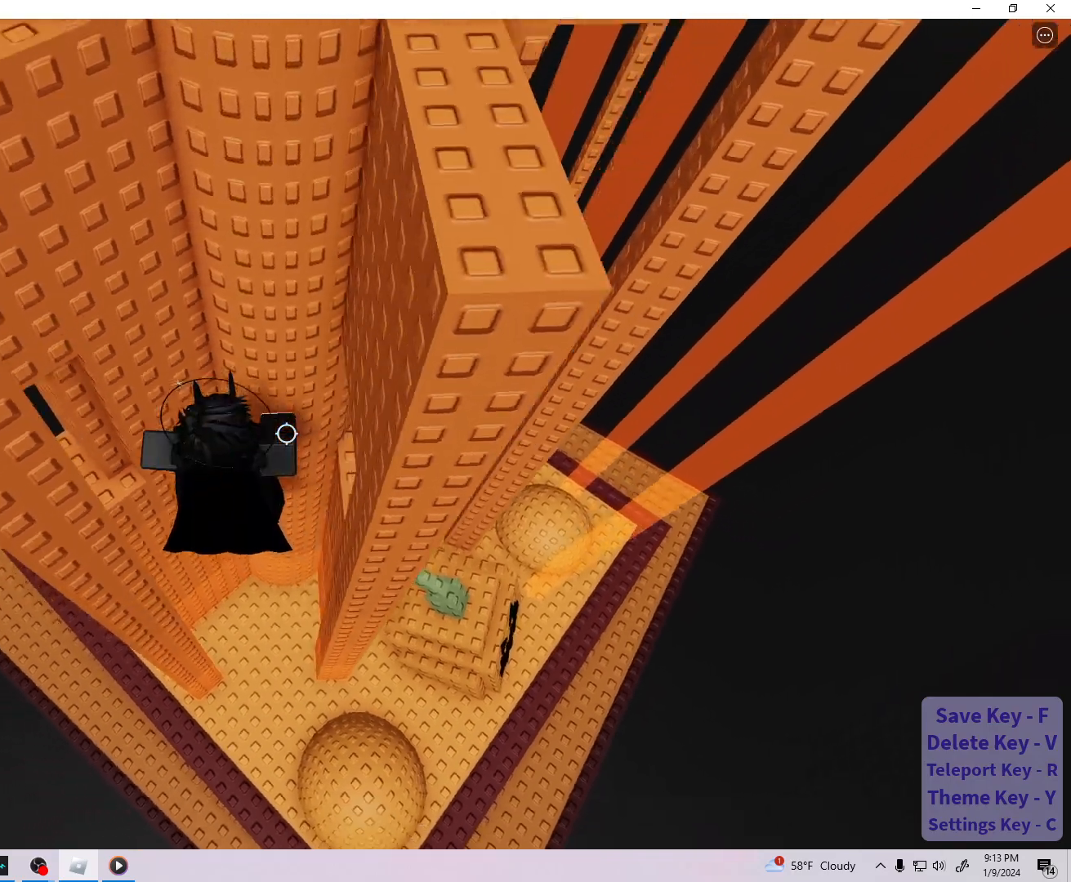
{"keys": [], "events": [[183, "w", "down"], [417, "w", "up"], [467, "a", "up"]]}